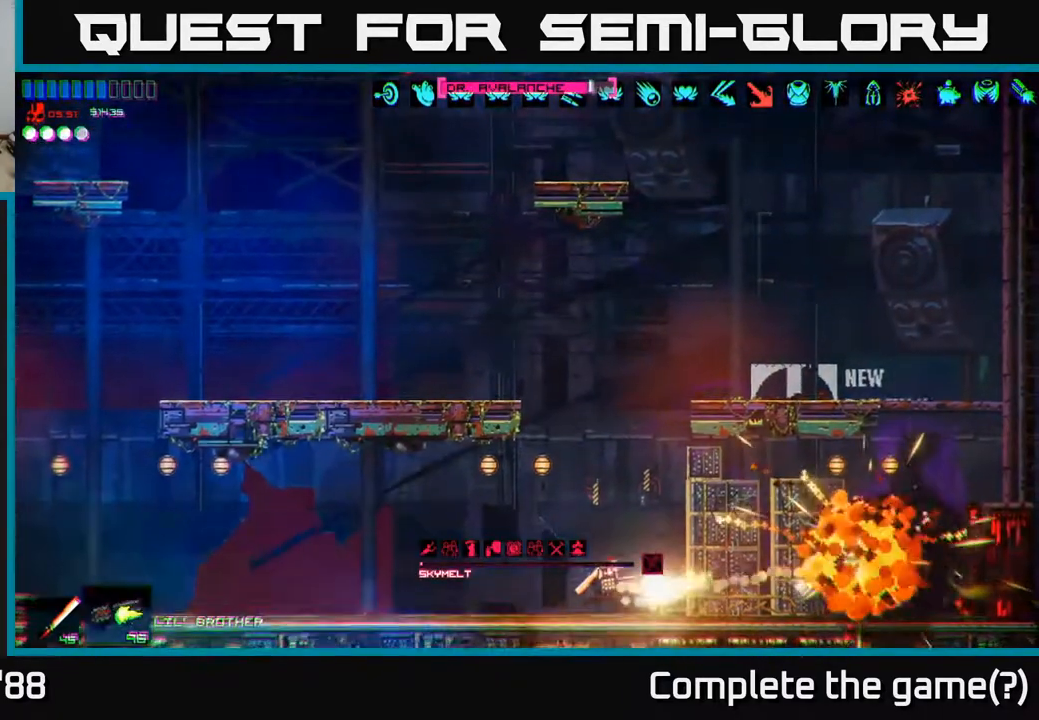
Gameplay with a controller (Xbox layout); each line is a JSON object with the inputs held at the frame after it. "events" lists button and stick changes between this image and that frame as [ms after this image, input, new state], when the widget could be followed in between.
{"buttons": [], "left_stick": "right", "right_stick": "down-right", "events": [[333, "A", "down"], [350, "left_stick", "right"], [417, "L1", "down"], [433, "A", "up"], [500, "L1", "up"], [500, "right_stick", "down-right"]]}
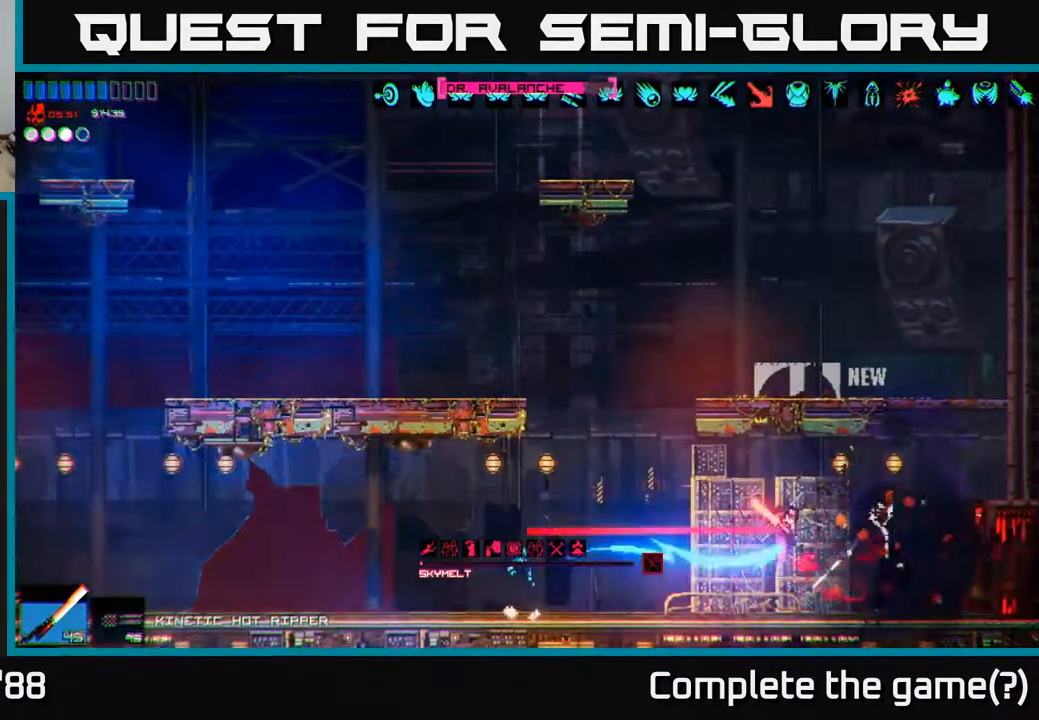
{"buttons": [], "left_stick": "left", "right_stick": "right", "events": [[50, "R2", "down"], [83, "left_stick", "left"], [183, "R2", "up"], [367, "right_stick", "right"]]}
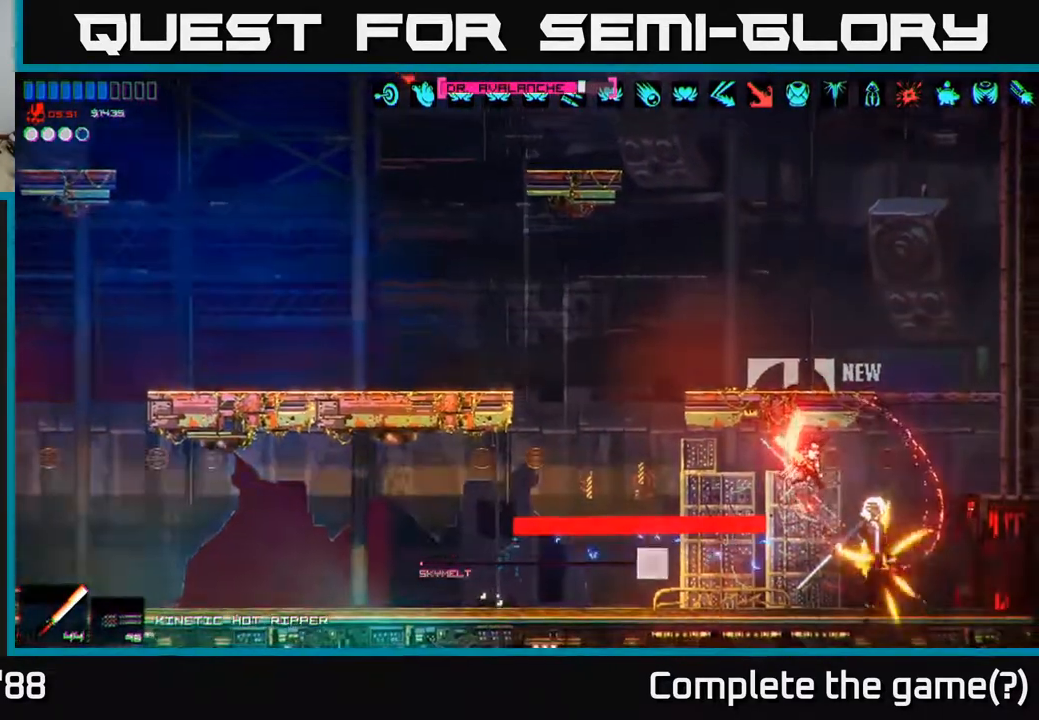
{"buttons": ["R2"], "left_stick": "center", "right_stick": "right", "events": [[133, "left_stick", "center"], [200, "R2", "down"]]}
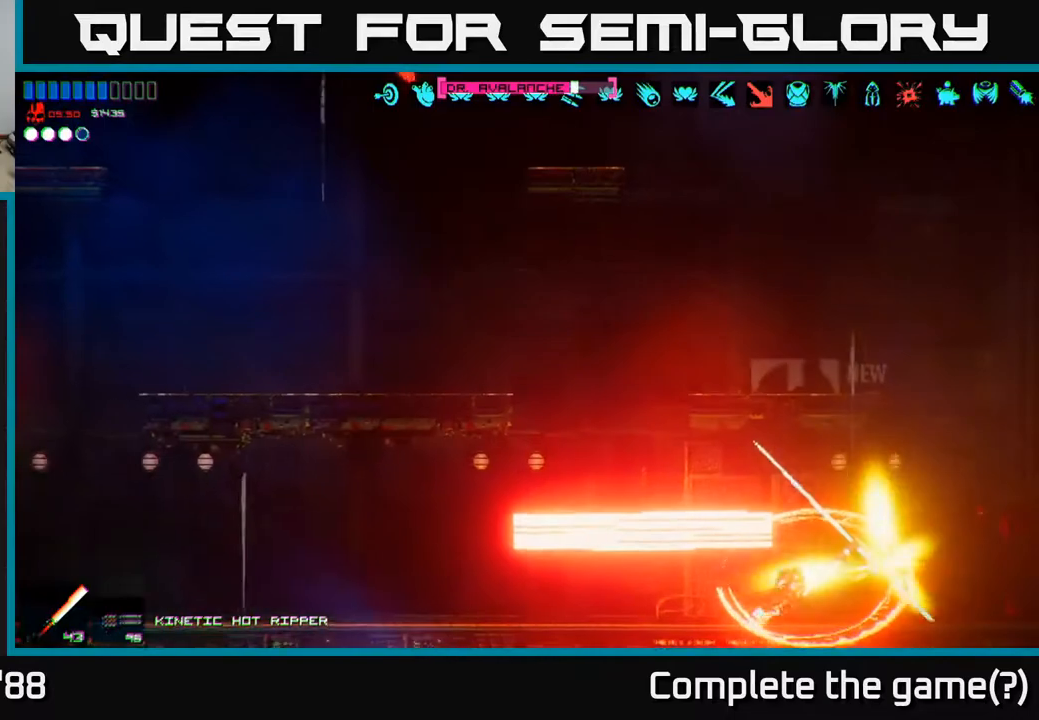
{"buttons": ["R2"], "left_stick": "center", "right_stick": "right", "events": []}
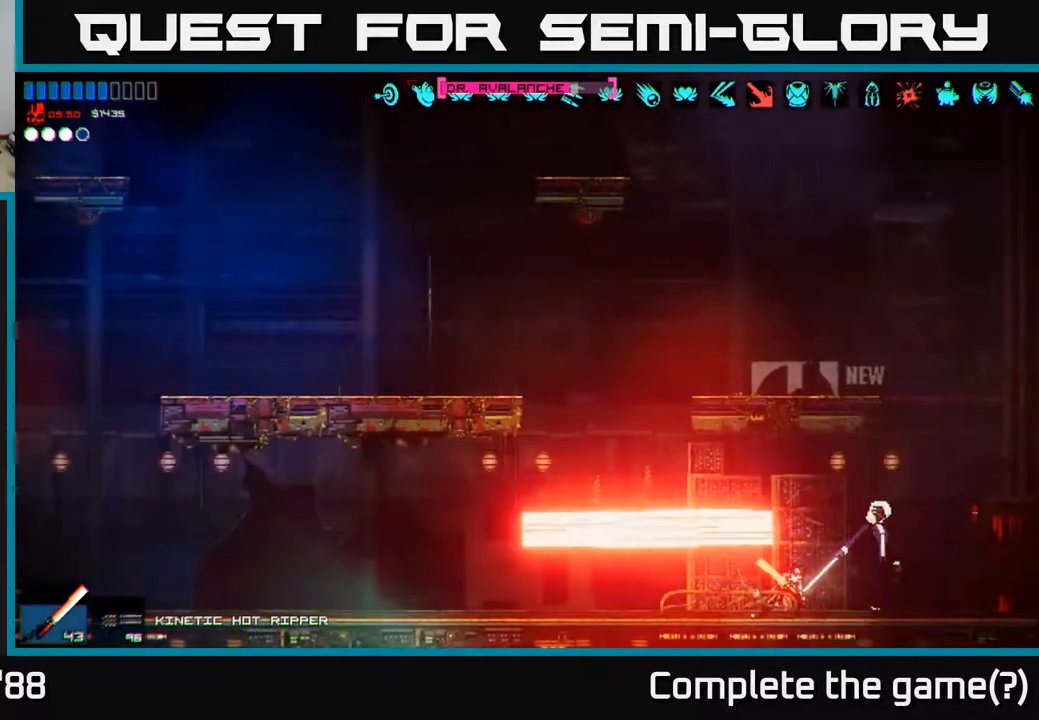
{"buttons": [], "left_stick": "left", "right_stick": "right", "events": [[283, "left_stick", "left"], [483, "R2", "up"]]}
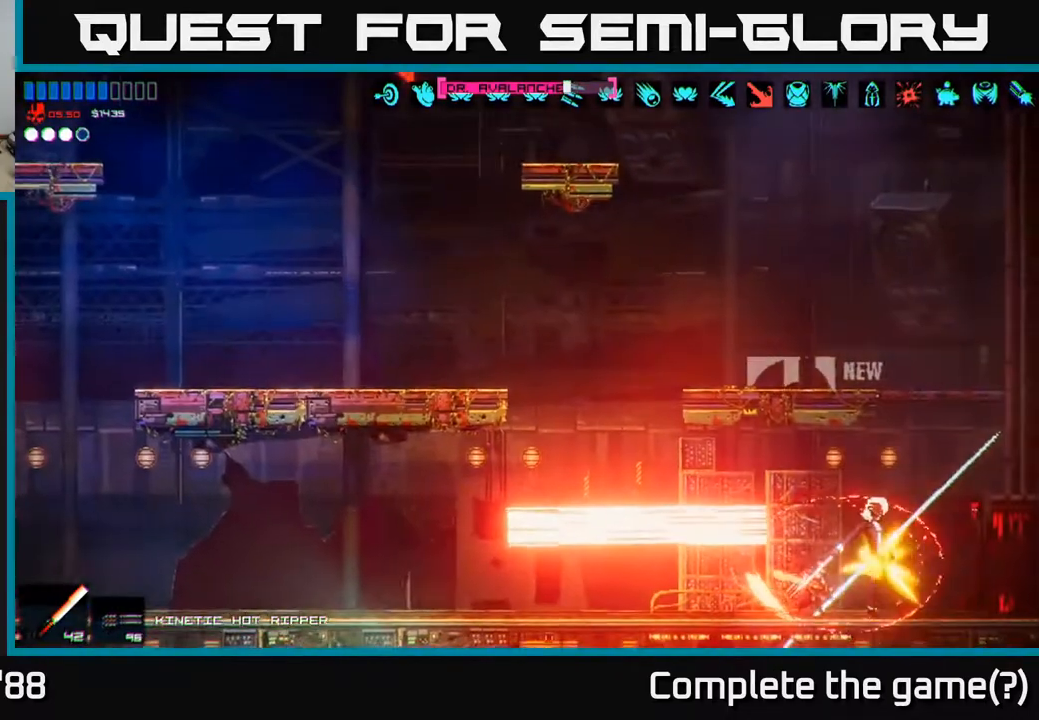
{"buttons": [], "left_stick": "left", "right_stick": "down-right", "events": [[117, "A", "down"], [250, "A", "up"], [250, "L1", "down"], [283, "left_stick", "right"], [300, "right_stick", "down-right"], [350, "L1", "up"], [417, "left_stick", "left"]]}
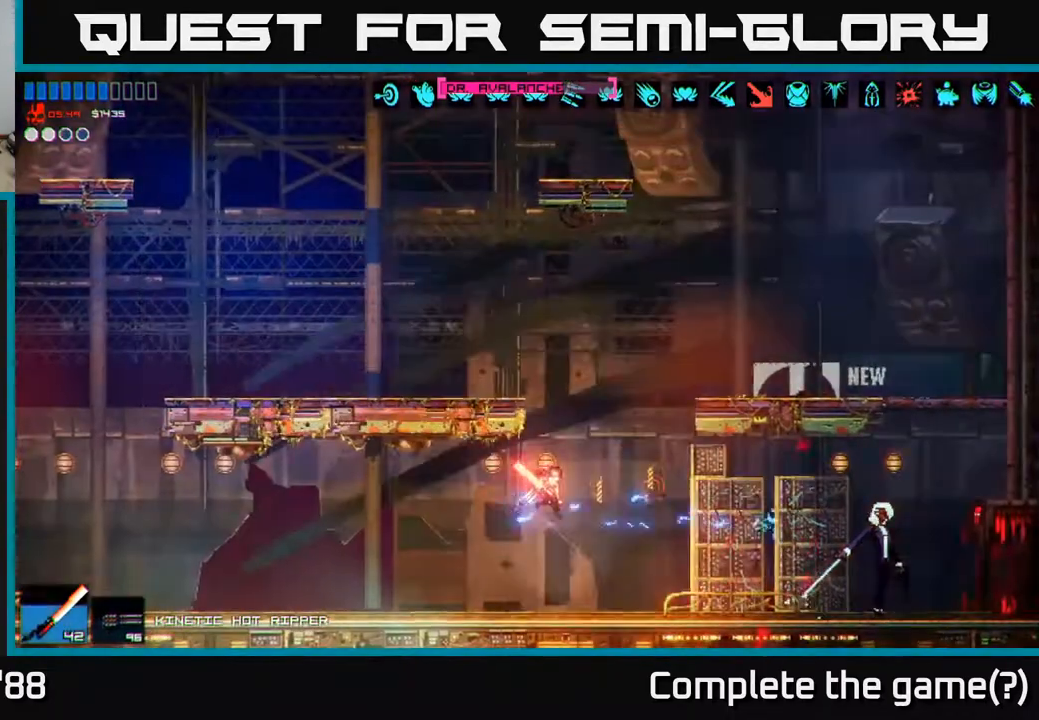
{"buttons": [], "left_stick": "right", "right_stick": "right", "events": [[83, "right_stick", "right"], [183, "left_stick", "right"]]}
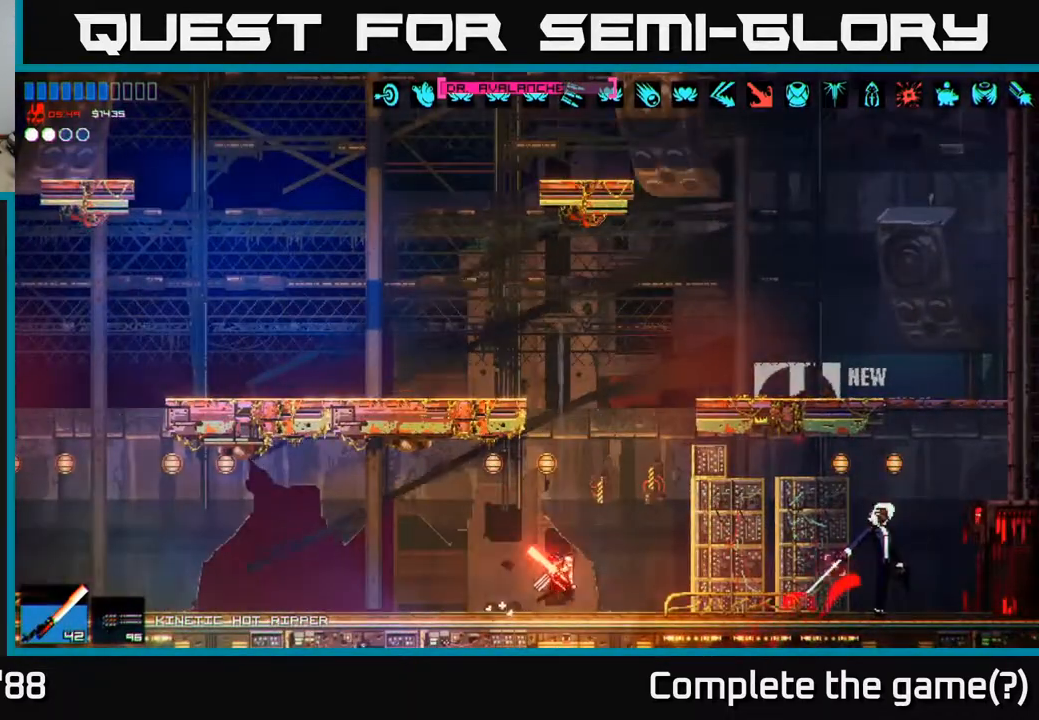
{"buttons": [], "left_stick": "right", "right_stick": "right", "events": []}
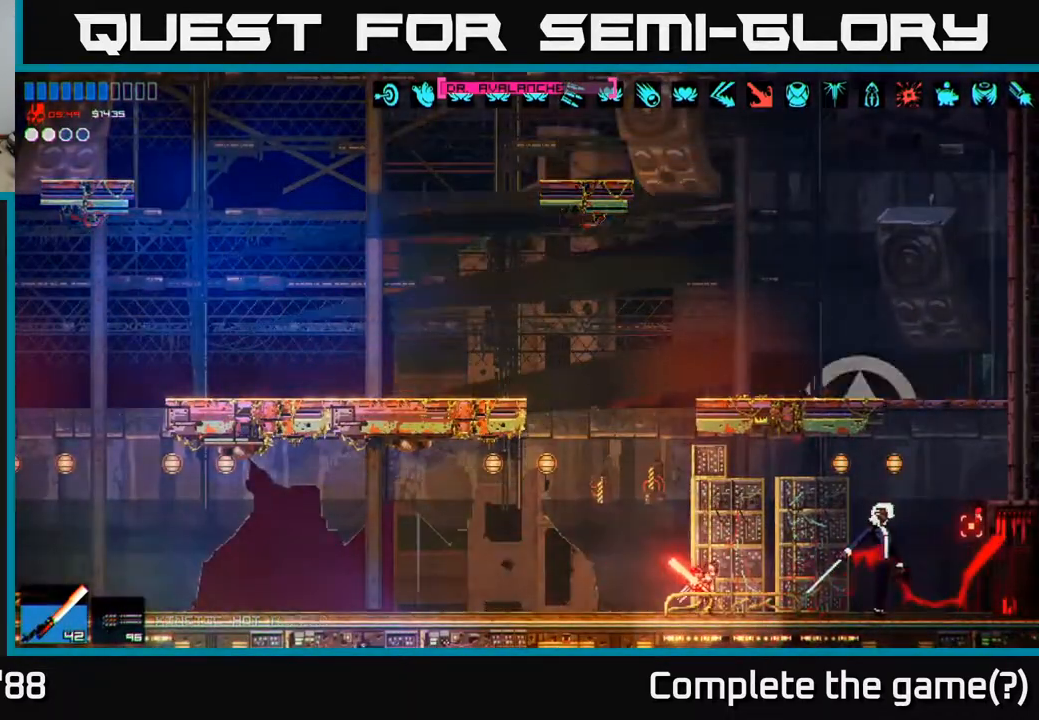
{"buttons": ["A"], "left_stick": "left", "right_stick": "right", "events": [[33, "R2", "down"], [133, "left_stick", "center"], [200, "R2", "up"], [300, "left_stick", "left"], [467, "A", "down"]]}
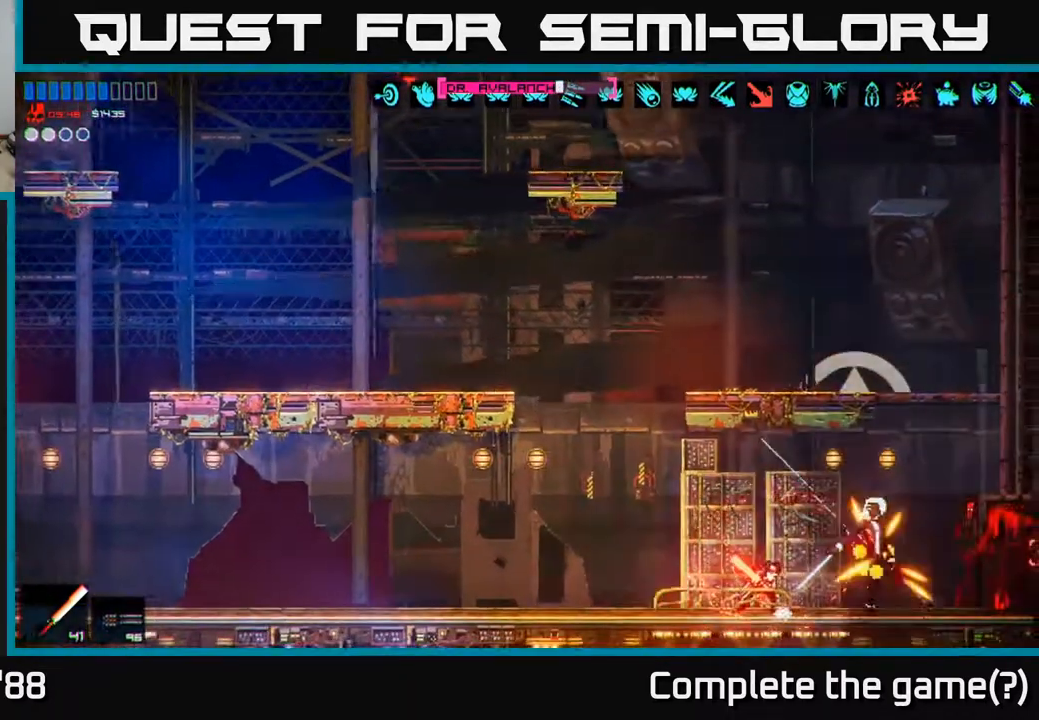
{"buttons": [], "left_stick": "left", "right_stick": "right", "events": [[50, "L1", "down"], [83, "A", "up"], [83, "left_stick", "right"], [183, "L1", "up"], [233, "left_stick", "left"]]}
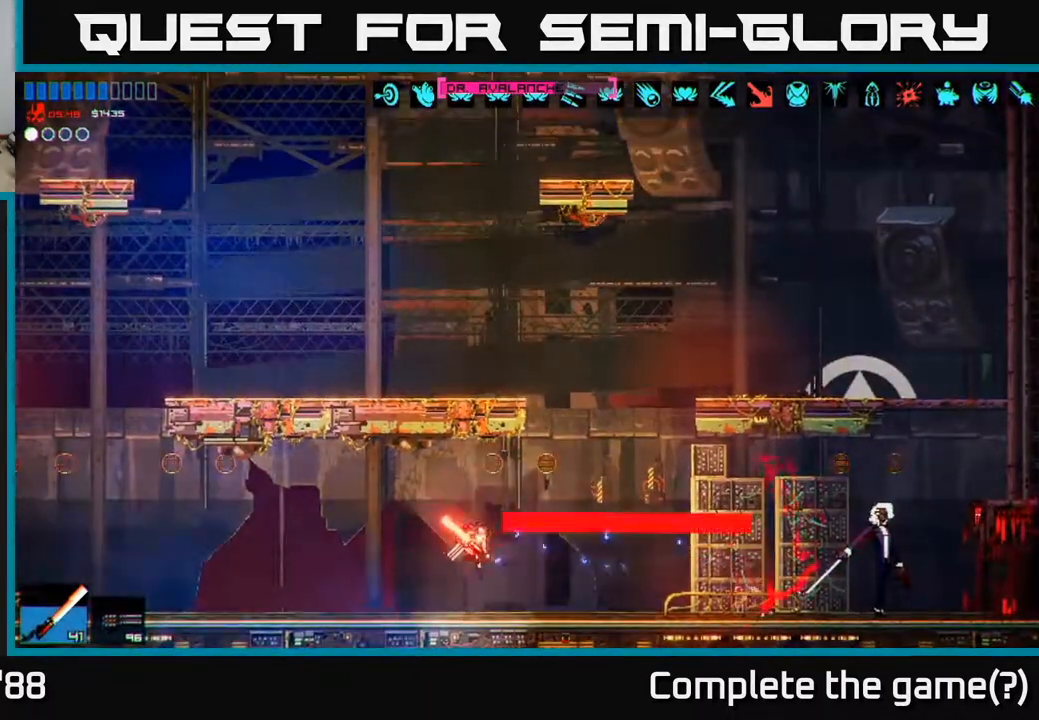
{"buttons": [], "left_stick": "right", "right_stick": "right", "events": [[33, "left_stick", "right"], [383, "L1", "down"], [483, "L1", "up"]]}
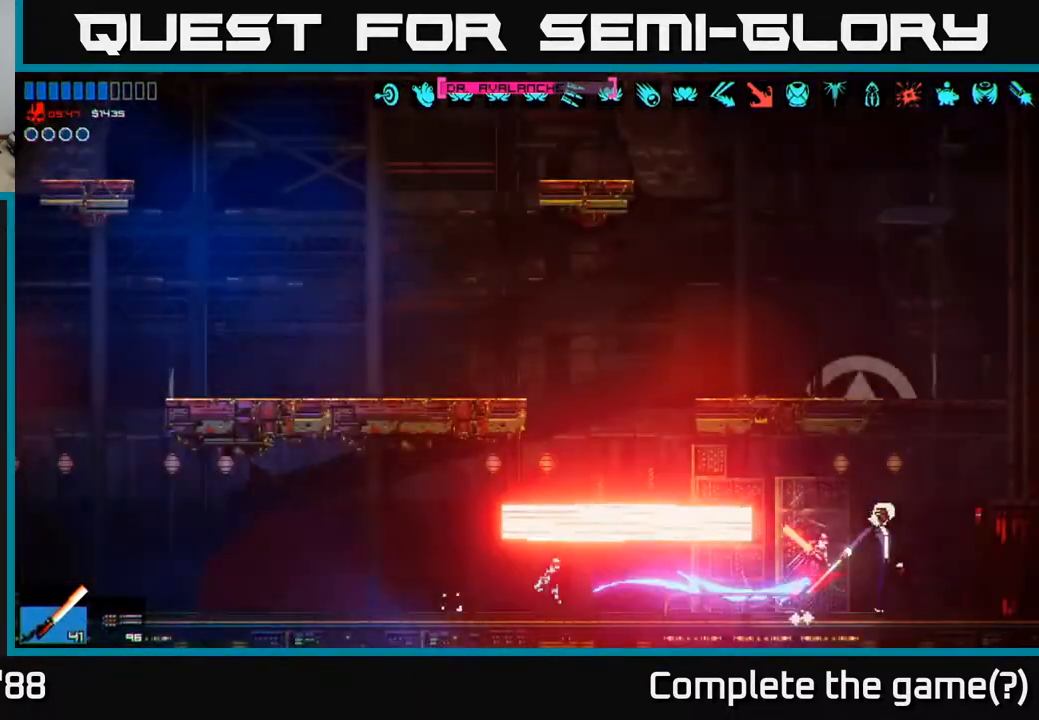
{"buttons": [], "left_stick": "left", "right_stick": "right", "events": [[50, "R2", "down"], [50, "left_stick", "center"], [117, "left_stick", "left"], [217, "R2", "up"], [300, "left_stick", "center"], [400, "left_stick", "left"]]}
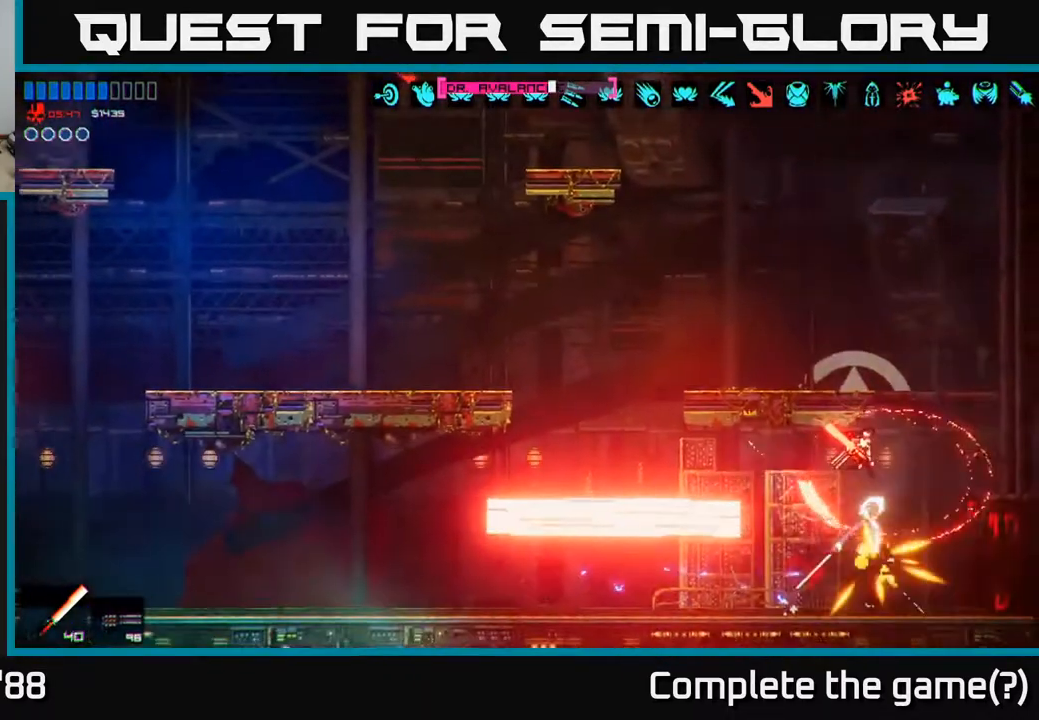
{"buttons": ["R2"], "left_stick": "center", "right_stick": "right", "events": [[150, "R2", "down"], [167, "left_stick", "center"]]}
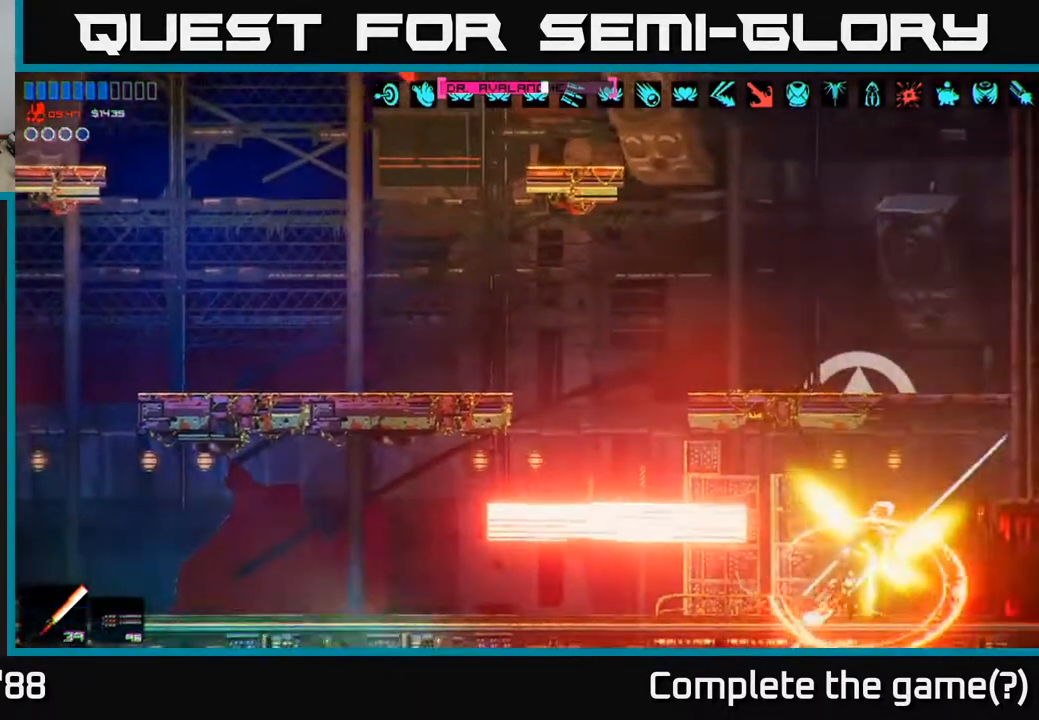
{"buttons": ["R2"], "left_stick": "center", "right_stick": "right", "events": [[67, "left_stick", "left"], [417, "left_stick", "center"]]}
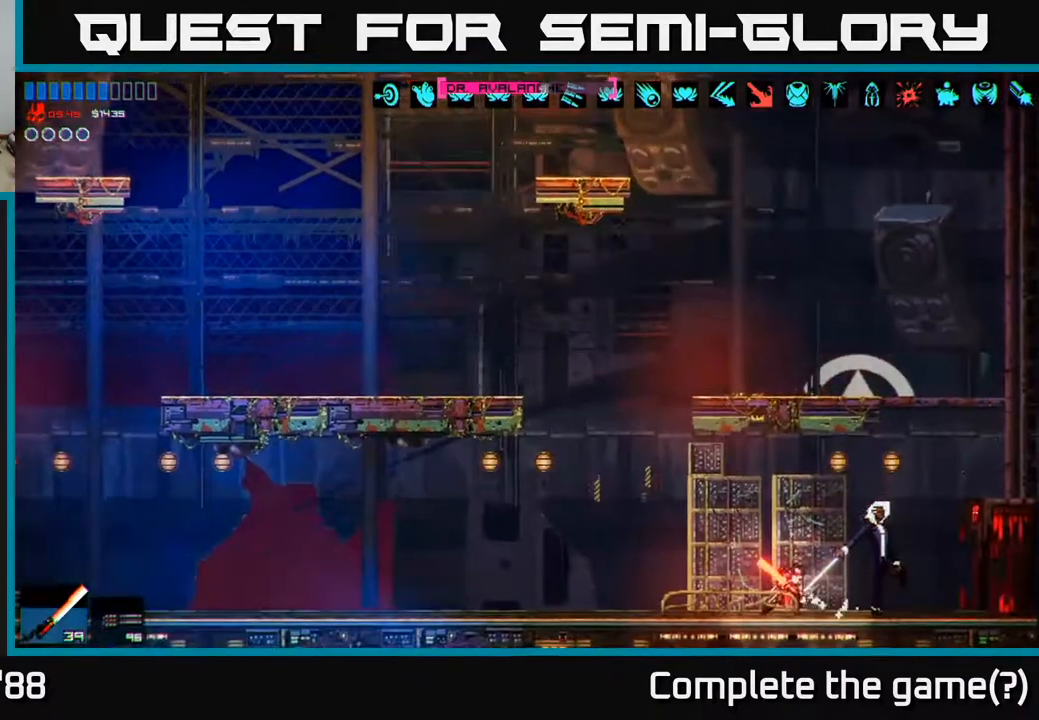
{"buttons": [], "left_stick": "left", "right_stick": "right", "events": [[167, "left_stick", "left"], [467, "R2", "up"]]}
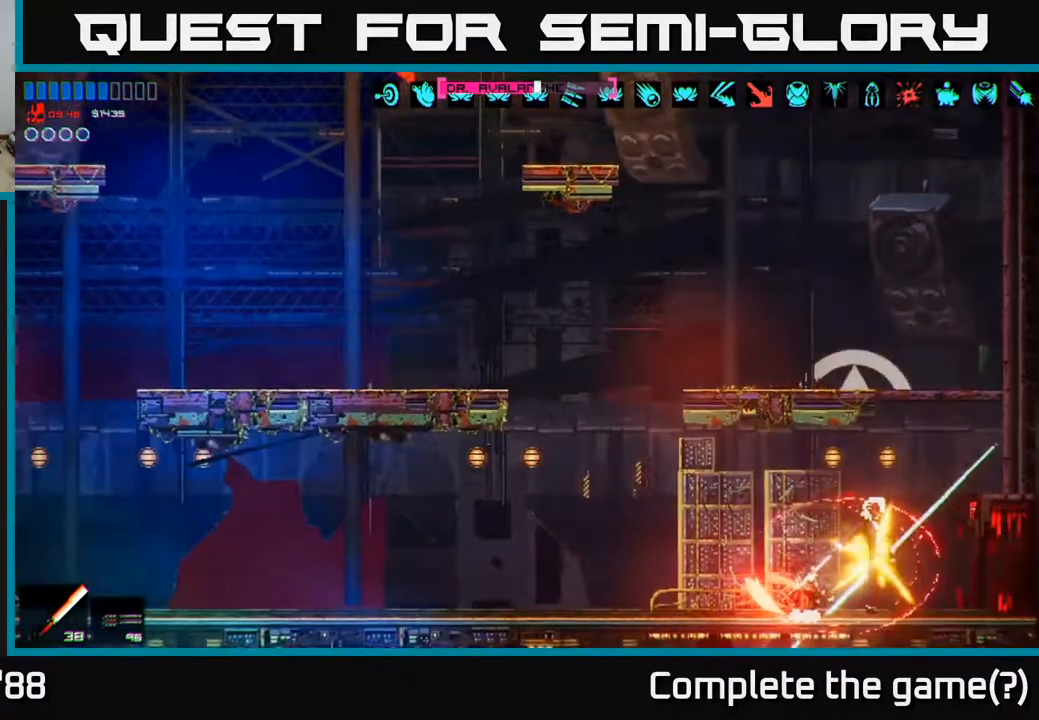
{"buttons": [], "left_stick": "left", "right_stick": "right", "events": [[100, "A", "down"], [183, "L1", "down"], [200, "A", "up"], [233, "left_stick", "right"], [317, "L1", "up"], [383, "left_stick", "left"]]}
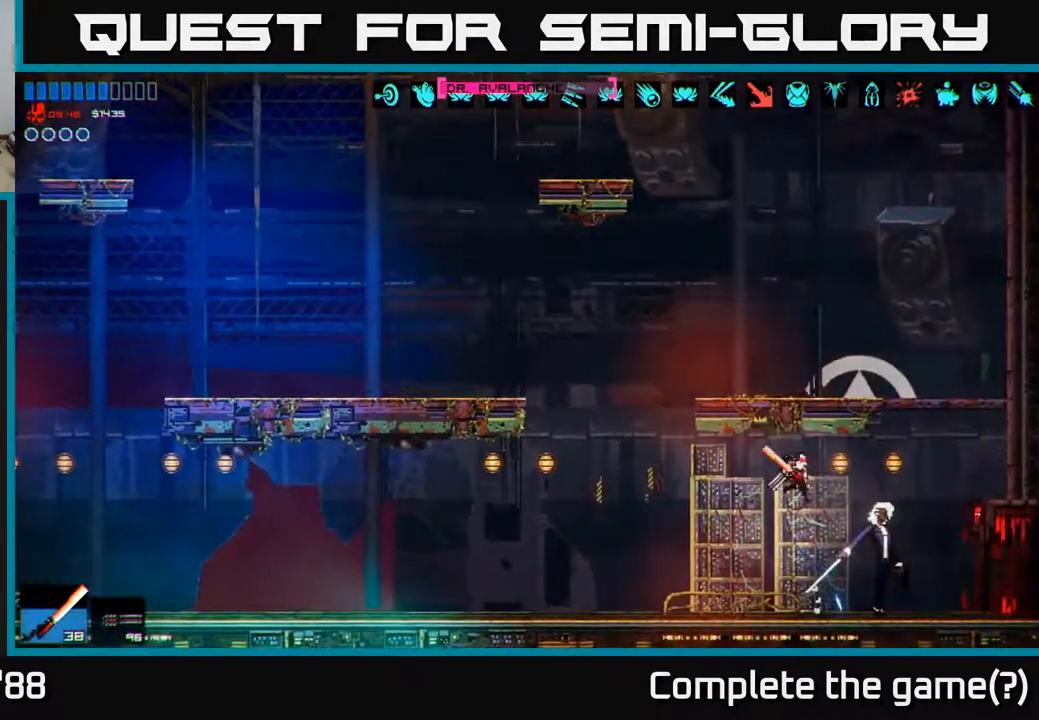
{"buttons": [], "left_stick": "left", "right_stick": "right", "events": [[217, "R2", "down"], [250, "left_stick", "right"], [333, "R2", "up"], [350, "left_stick", "center"], [483, "left_stick", "left"]]}
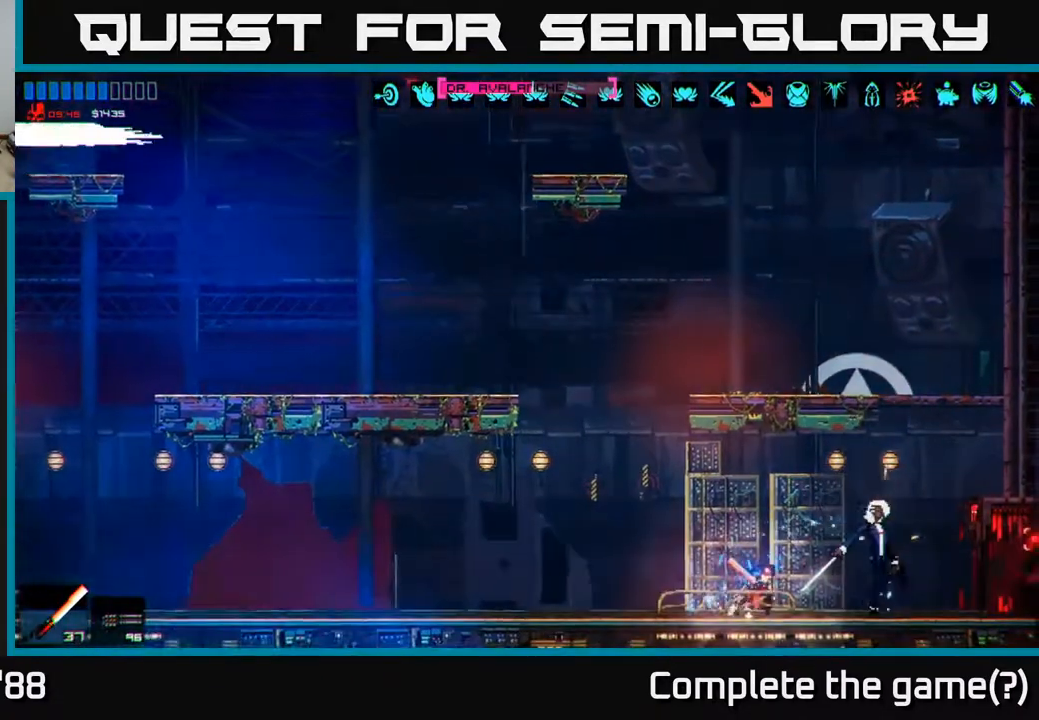
{"buttons": [], "left_stick": "left", "right_stick": "right", "events": [[317, "L1", "down"], [317, "left_stick", "right"], [433, "L1", "up"], [450, "left_stick", "left"]]}
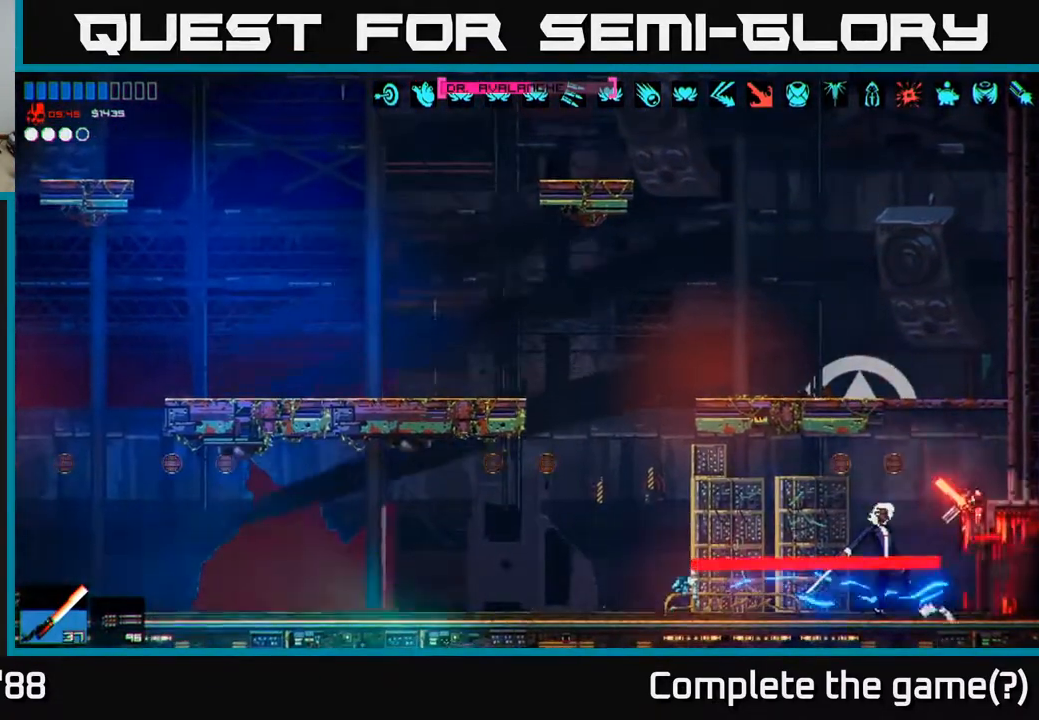
{"buttons": ["R2"], "left_stick": "left", "right_stick": "down-right", "events": [[233, "R2", "down"], [233, "right_stick", "down-right"]]}
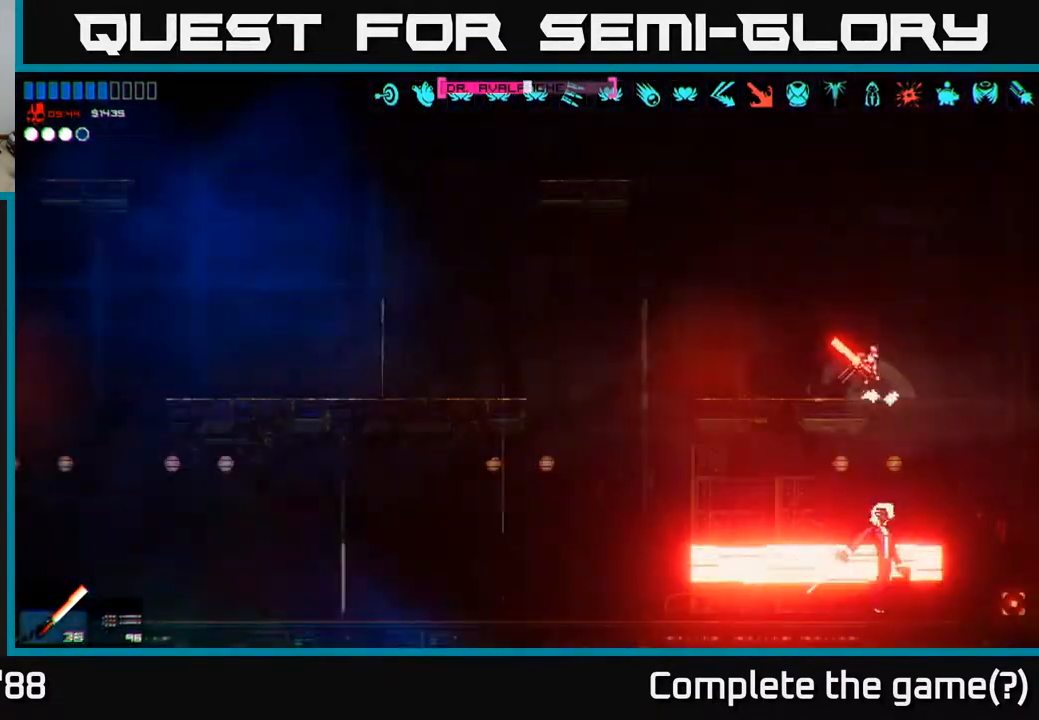
{"buttons": ["R2"], "left_stick": "right", "right_stick": "down", "events": [[33, "left_stick", "center"], [133, "left_stick", "right"], [133, "right_stick", "down"], [183, "R2", "up"], [417, "R2", "down"]]}
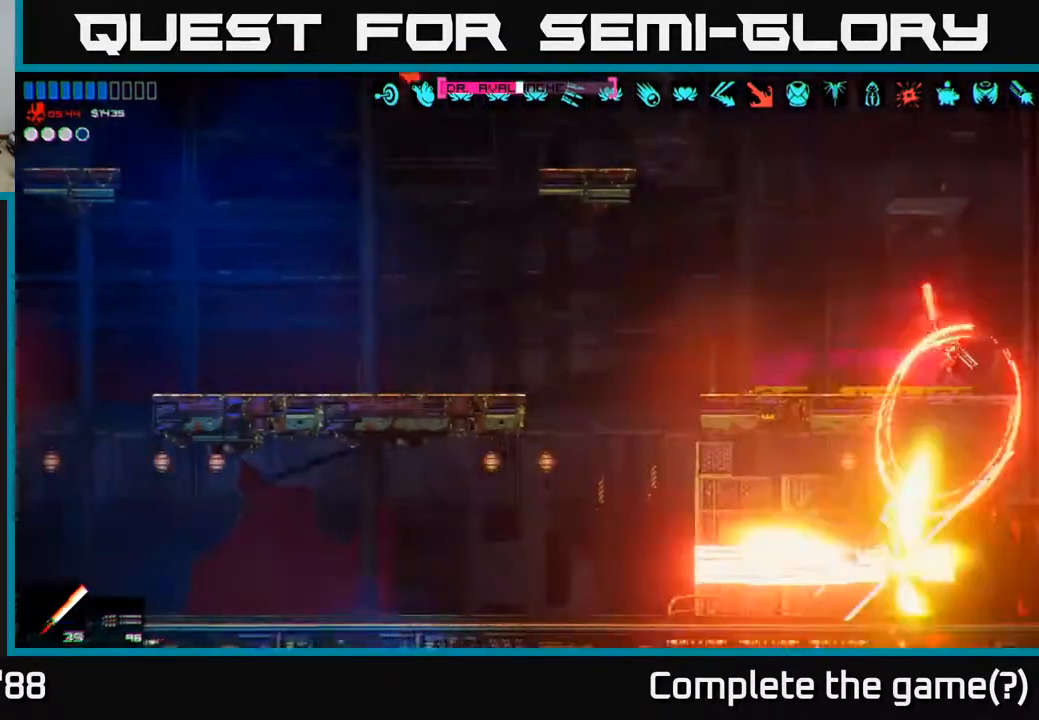
{"buttons": ["R2"], "left_stick": "center", "right_stick": "down-left", "events": [[100, "left_stick", "left"], [100, "right_stick", "down-left"], [300, "left_stick", "center"], [350, "left_stick", "right"], [483, "left_stick", "center"]]}
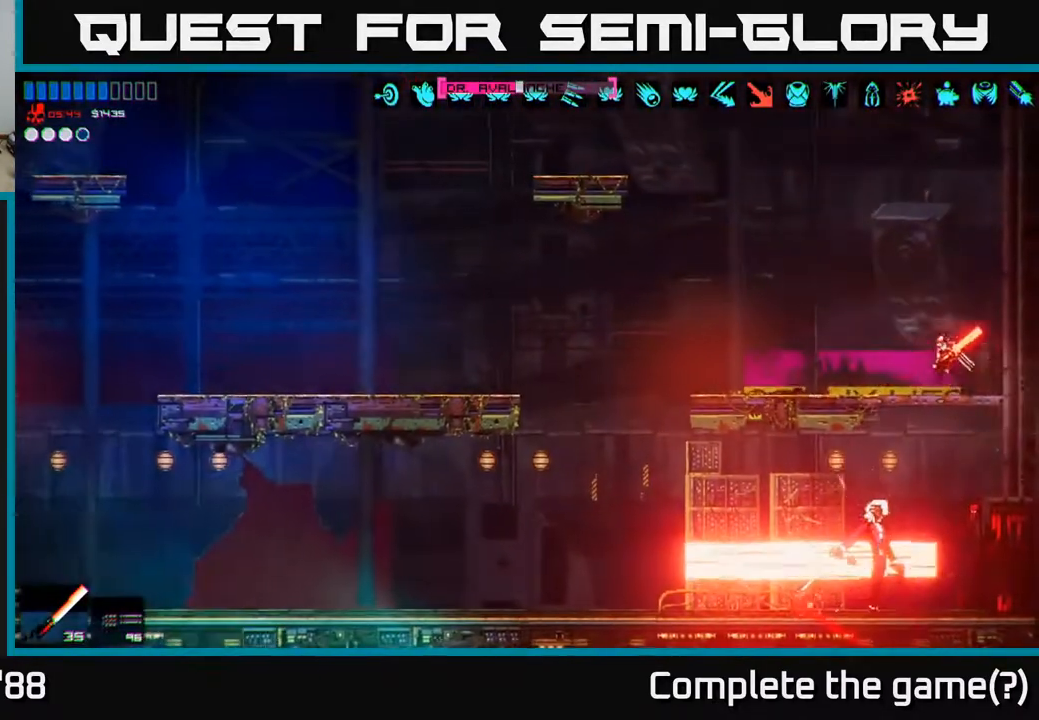
{"buttons": [], "left_stick": "down", "right_stick": "center", "events": [[267, "left_stick", "left"], [350, "left_stick", "center"], [450, "left_stick", "down"], [483, "R2", "up"], [483, "right_stick", "center"]]}
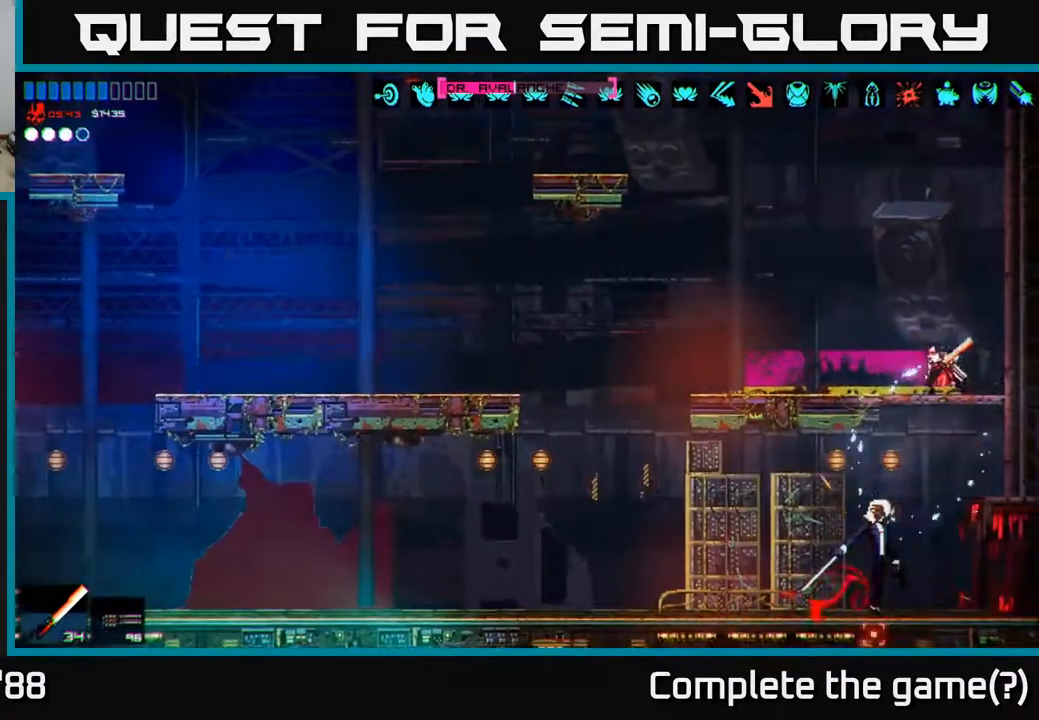
{"buttons": ["L1"], "left_stick": "left", "right_stick": "right", "events": [[50, "A", "down"], [133, "A", "up"], [250, "left_stick", "left"], [333, "right_stick", "down-left"], [450, "right_stick", "right"], [500, "L1", "down"]]}
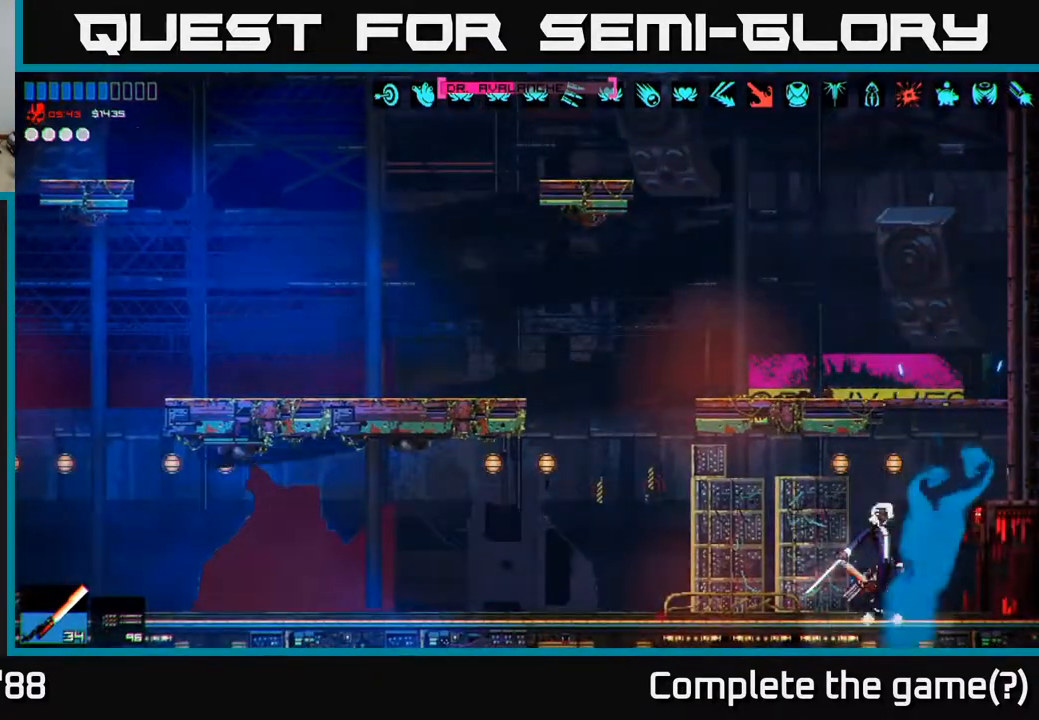
{"buttons": [], "left_stick": "right", "right_stick": "right", "events": [[133, "L1", "up"], [183, "left_stick", "right"]]}
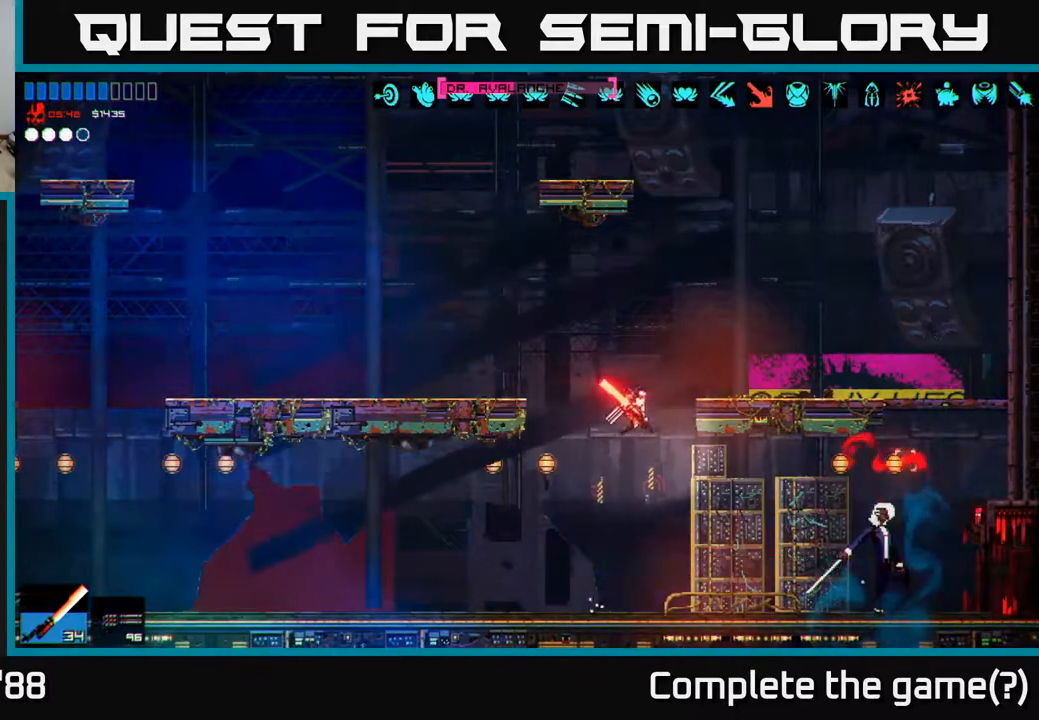
{"buttons": ["R2"], "left_stick": "right", "right_stick": "right", "events": [[333, "R2", "down"]]}
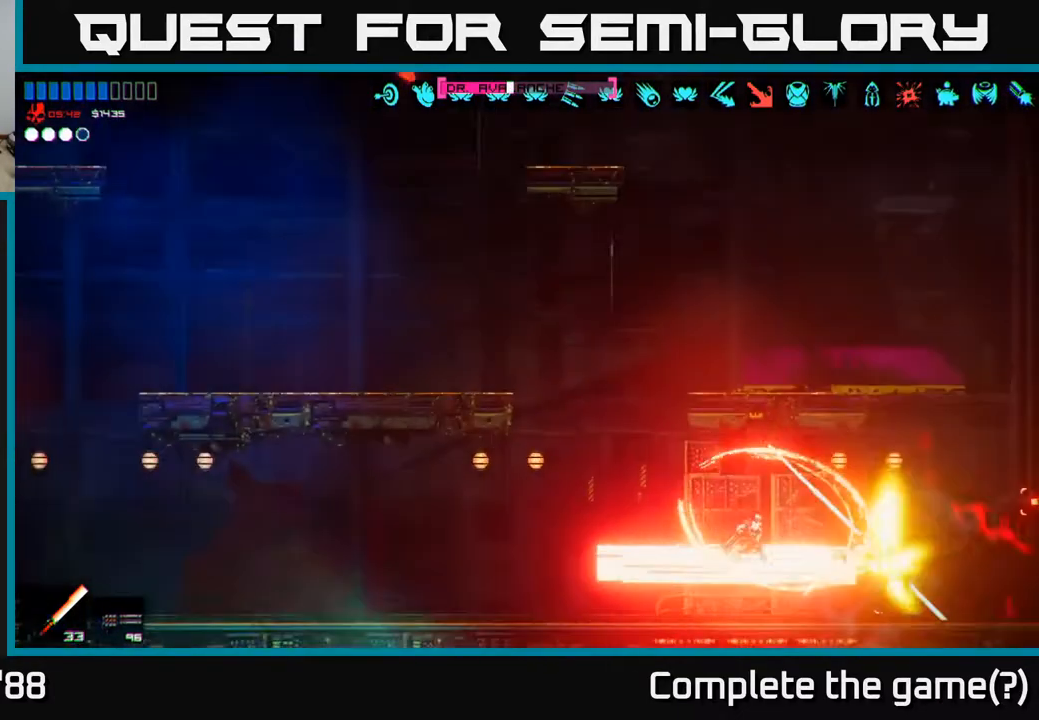
{"buttons": ["R2"], "left_stick": "center", "right_stick": "right", "events": [[33, "left_stick", "center"]]}
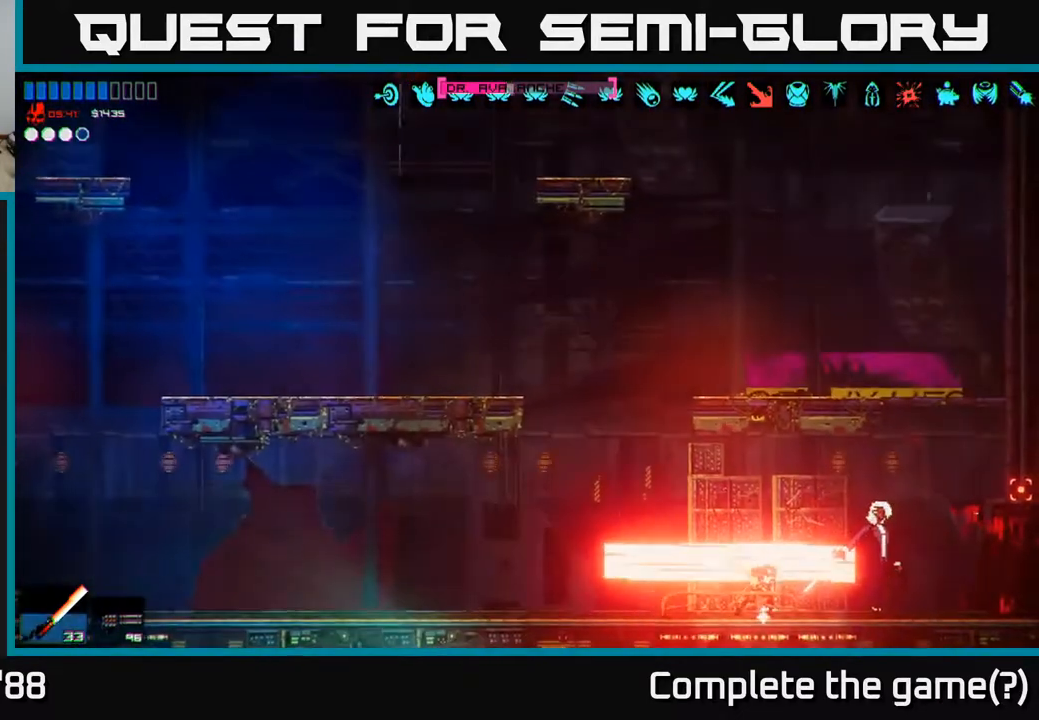
{"buttons": [], "left_stick": "left", "right_stick": "right", "events": [[367, "left_stick", "left"], [467, "R2", "up"]]}
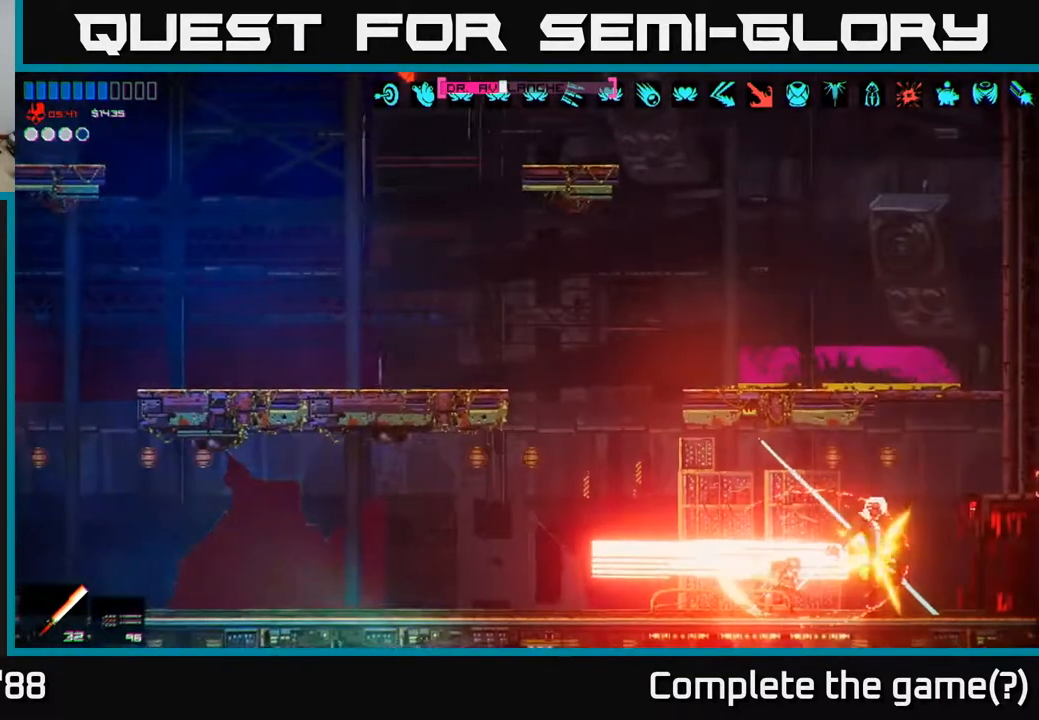
{"buttons": [], "left_stick": "right", "right_stick": "down-right", "events": [[183, "A", "down"], [333, "left_stick", "right"], [350, "A", "up"], [383, "L1", "down"], [467, "right_stick", "down-right"], [500, "L1", "up"]]}
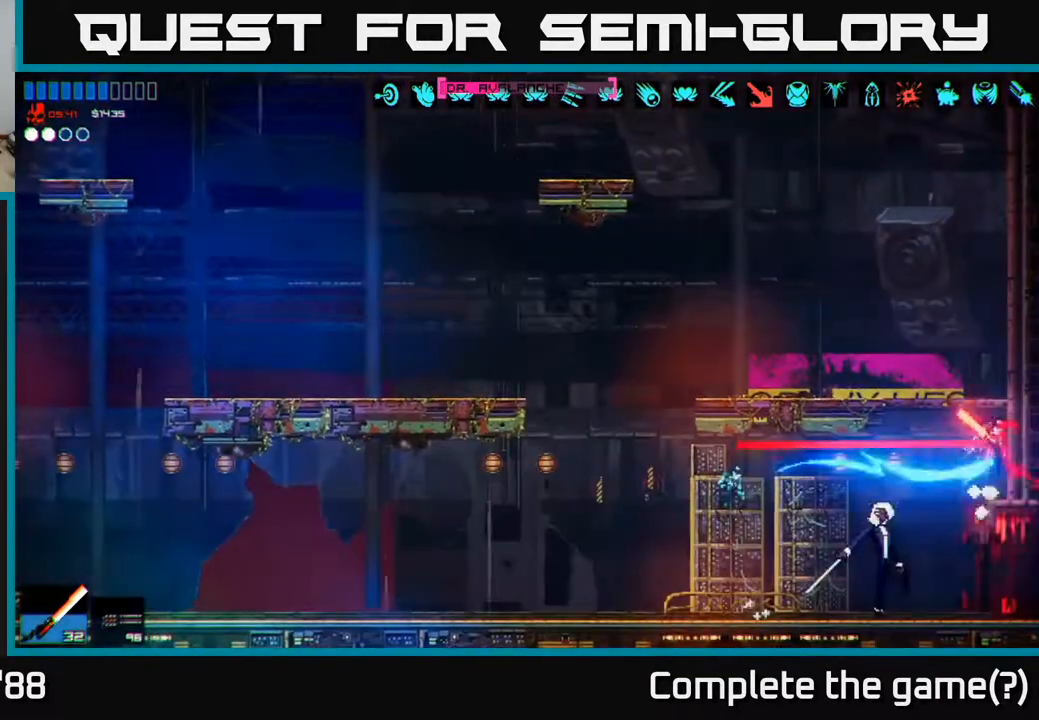
{"buttons": ["R2"], "left_stick": "down-left", "right_stick": "down", "events": [[33, "left_stick", "center"], [83, "left_stick", "left"], [250, "left_stick", "center"], [283, "right_stick", "down"], [333, "R2", "down"], [333, "left_stick", "down"], [483, "left_stick", "down-left"]]}
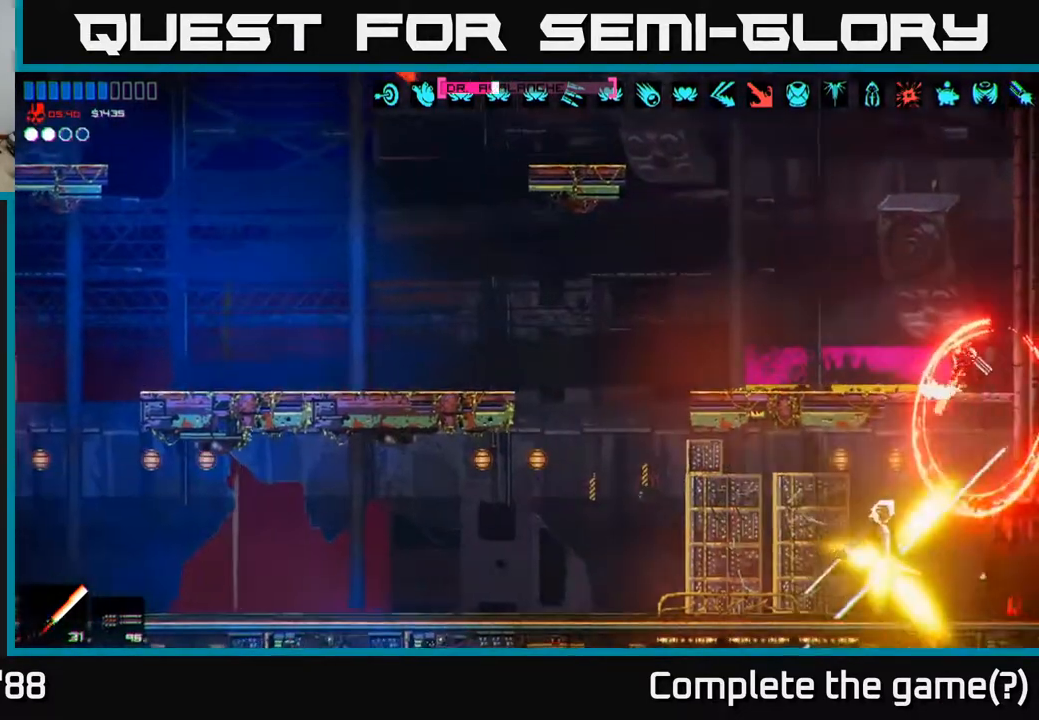
{"buttons": ["R2"], "left_stick": "center", "right_stick": "down", "events": [[100, "left_stick", "center"]]}